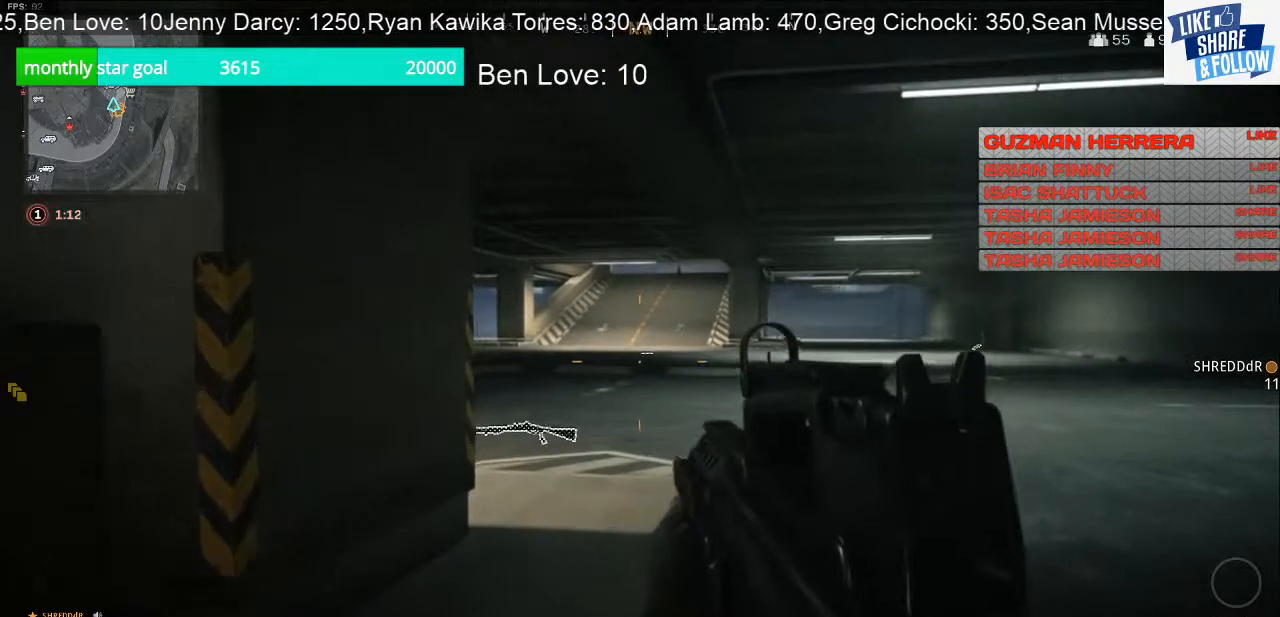
Gameplay with a controller (PlayStation layout); each line is a JSON object with the inputs held at the frame after it. "events" lists button and stick changes between this image and that frame as [ms after this image, input, new state], when the widget could be followed in between. Not read: L3.
{"buttons": [], "left_stick": "right", "right_stick": "up-left", "events": [[133, "right_stick", "left"], [200, "left_stick", "up-right"], [300, "left_stick", "right"], [300, "right_stick", "up-left"]]}
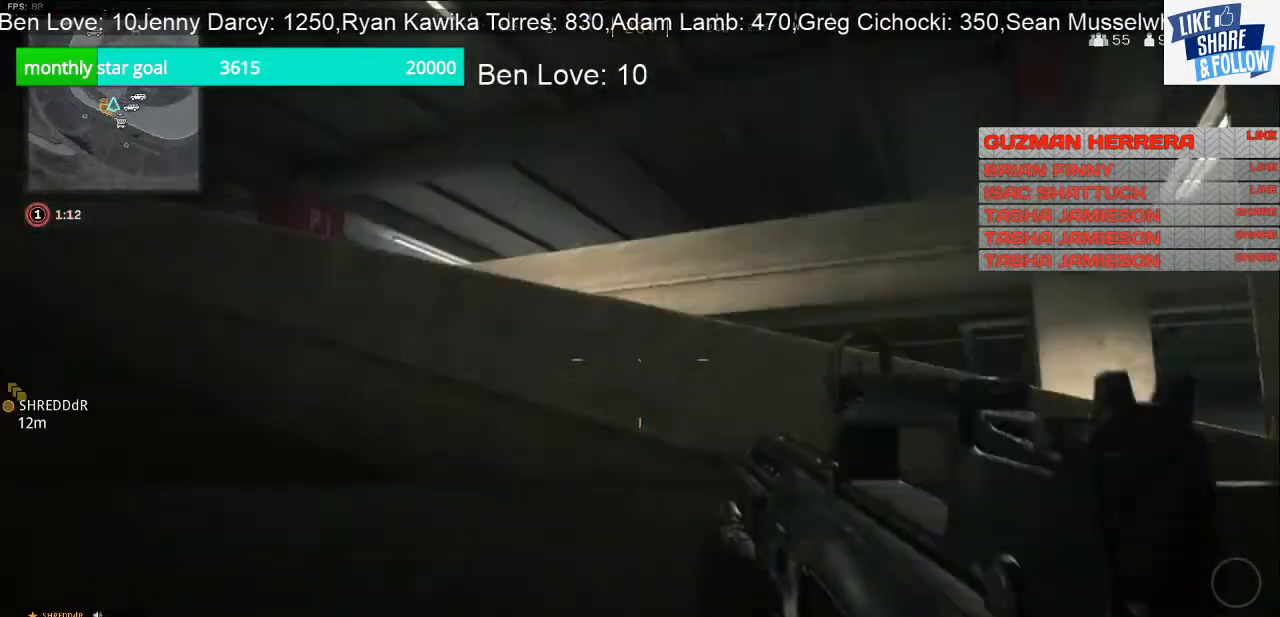
{"buttons": [], "left_stick": "up-right", "right_stick": "center", "events": [[33, "left_stick", "up-right"], [233, "right_stick", "up"], [367, "right_stick", "center"]]}
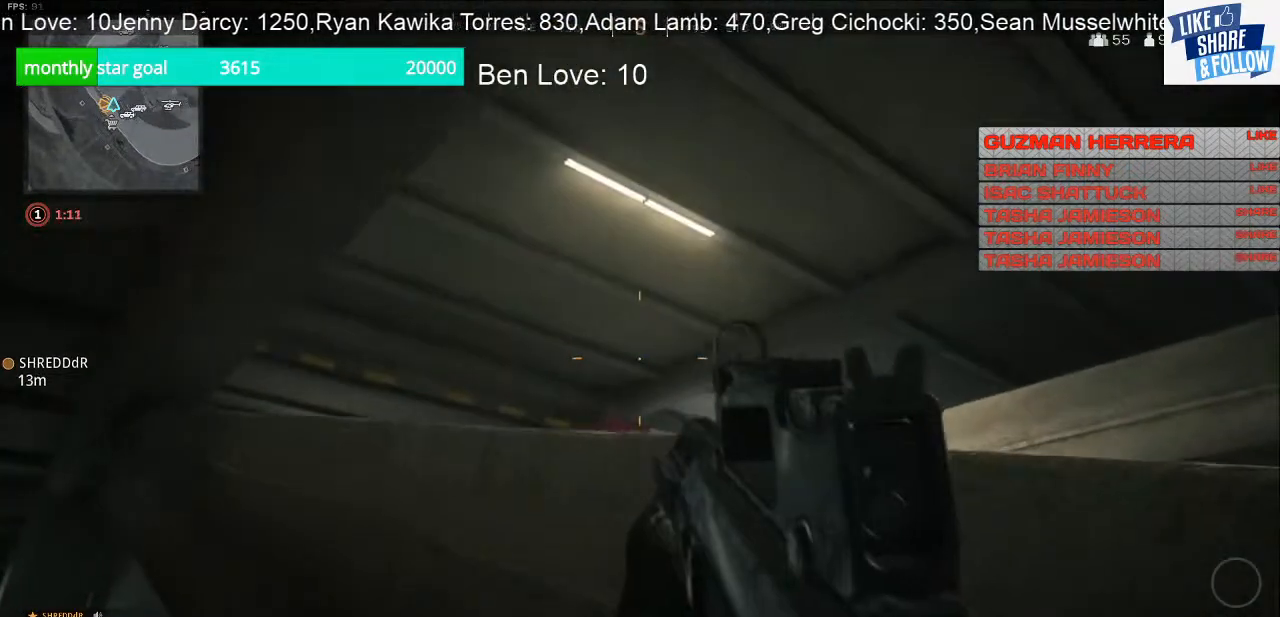
{"buttons": ["CROSS"], "left_stick": "up-right", "right_stick": "center", "events": [[133, "CROSS", "down"], [267, "CROSS", "up"], [400, "CROSS", "down"]]}
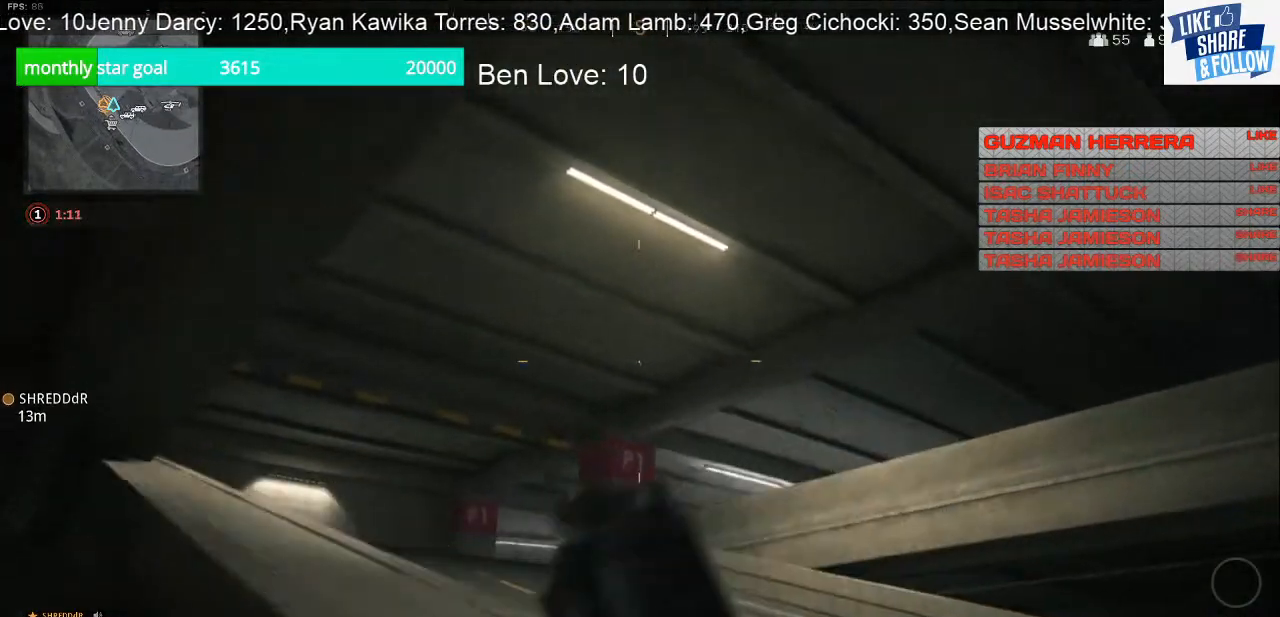
{"buttons": [], "left_stick": "up", "right_stick": "center", "events": [[33, "CROSS", "up"], [167, "left_stick", "up"], [167, "right_stick", "down-right"], [400, "right_stick", "center"]]}
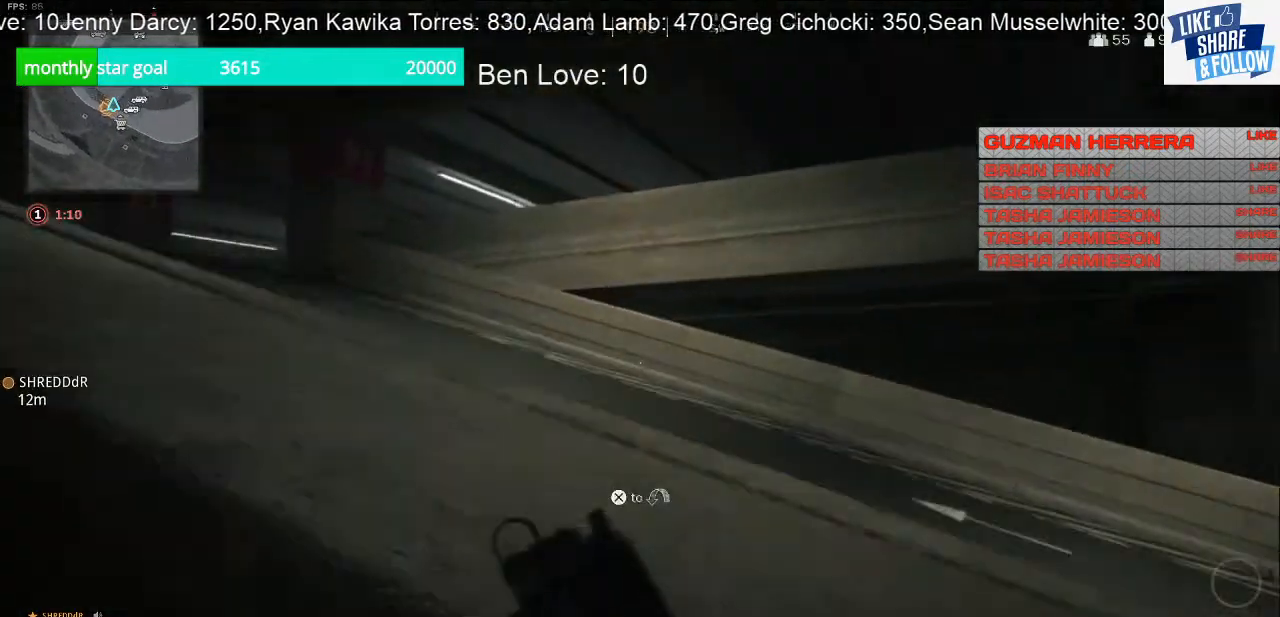
{"buttons": [], "left_stick": "up-right", "right_stick": "up-left", "events": [[300, "right_stick", "left"], [433, "left_stick", "up-right"], [433, "right_stick", "up-left"]]}
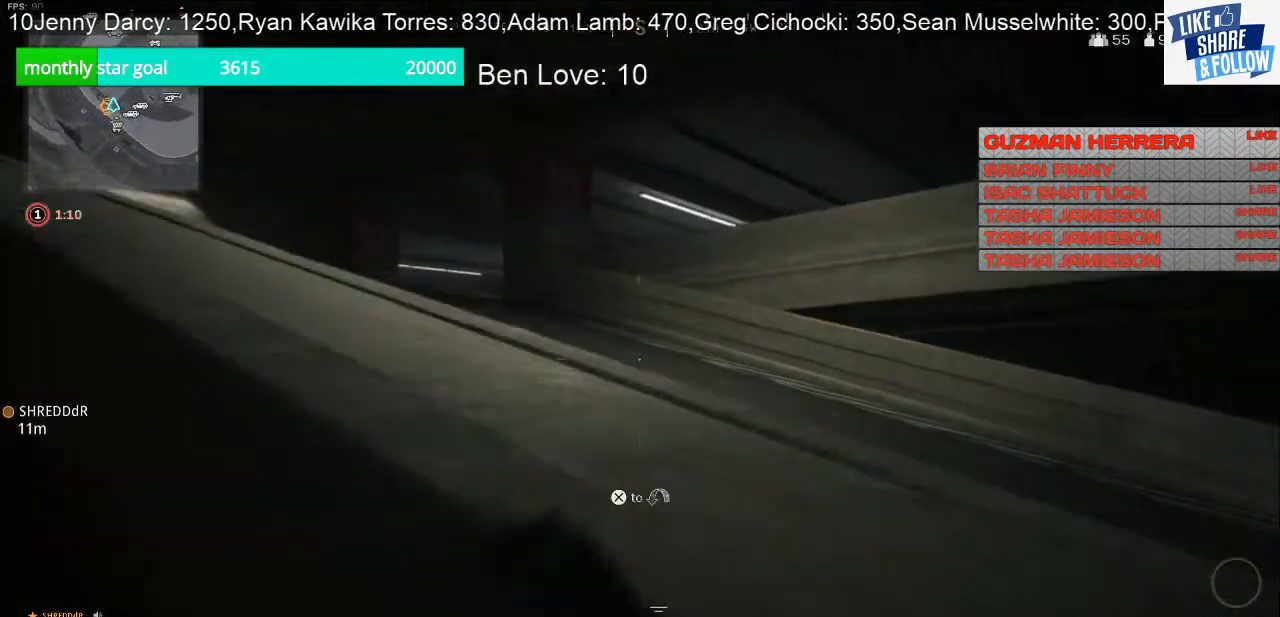
{"buttons": [], "left_stick": "up-right", "right_stick": "center", "events": [[33, "right_stick", "center"], [100, "CROSS", "down"], [267, "CROSS", "up"]]}
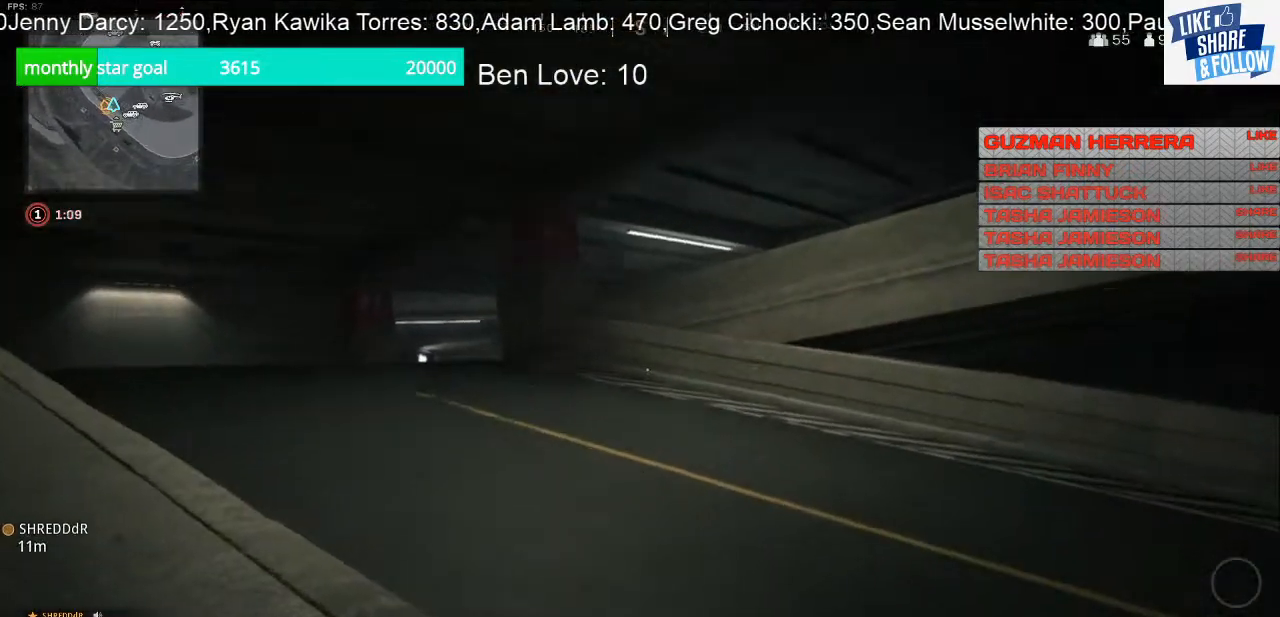
{"buttons": [], "left_stick": "up", "right_stick": "center", "events": [[33, "right_stick", "left"], [300, "right_stick", "center"], [433, "left_stick", "up"]]}
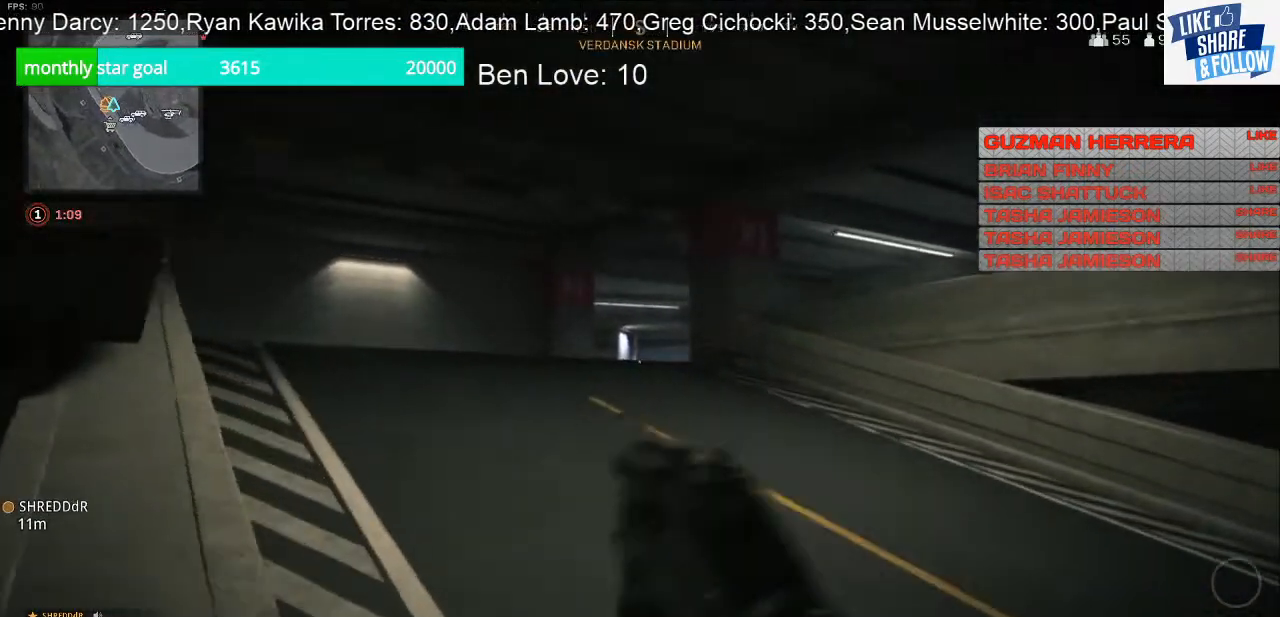
{"buttons": [], "left_stick": "up-left", "right_stick": "center", "events": [[167, "left_stick", "up-left"]]}
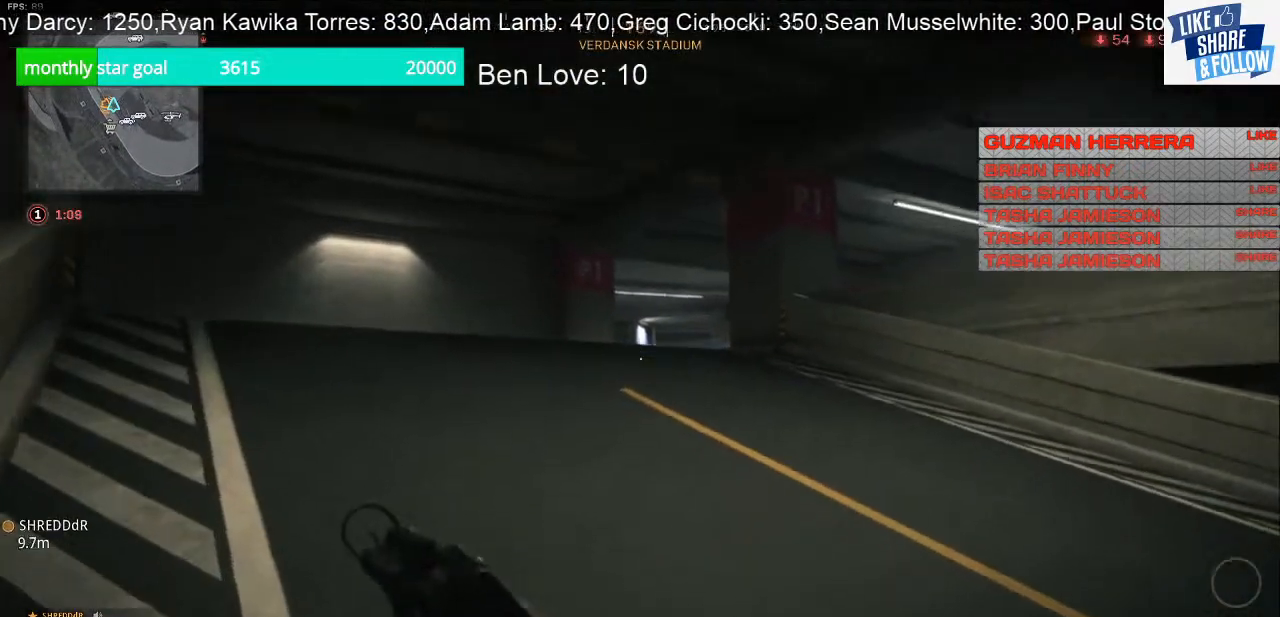
{"buttons": [], "left_stick": "up-left", "right_stick": "center", "events": []}
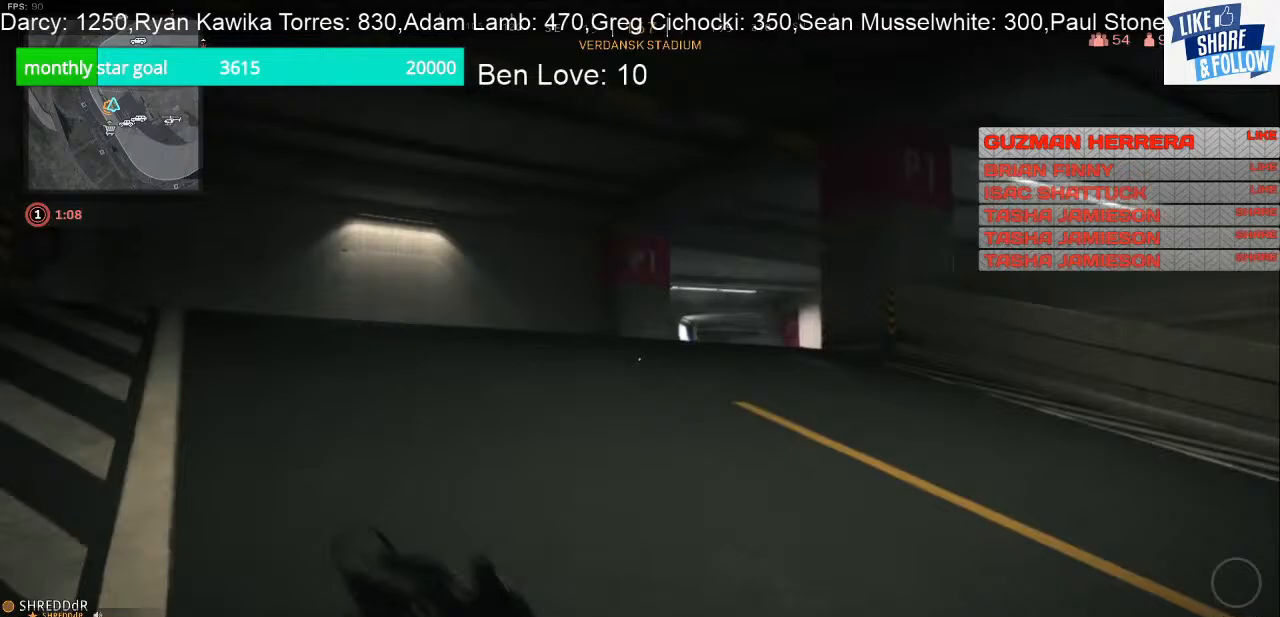
{"buttons": [], "left_stick": "up-left", "right_stick": "center", "events": []}
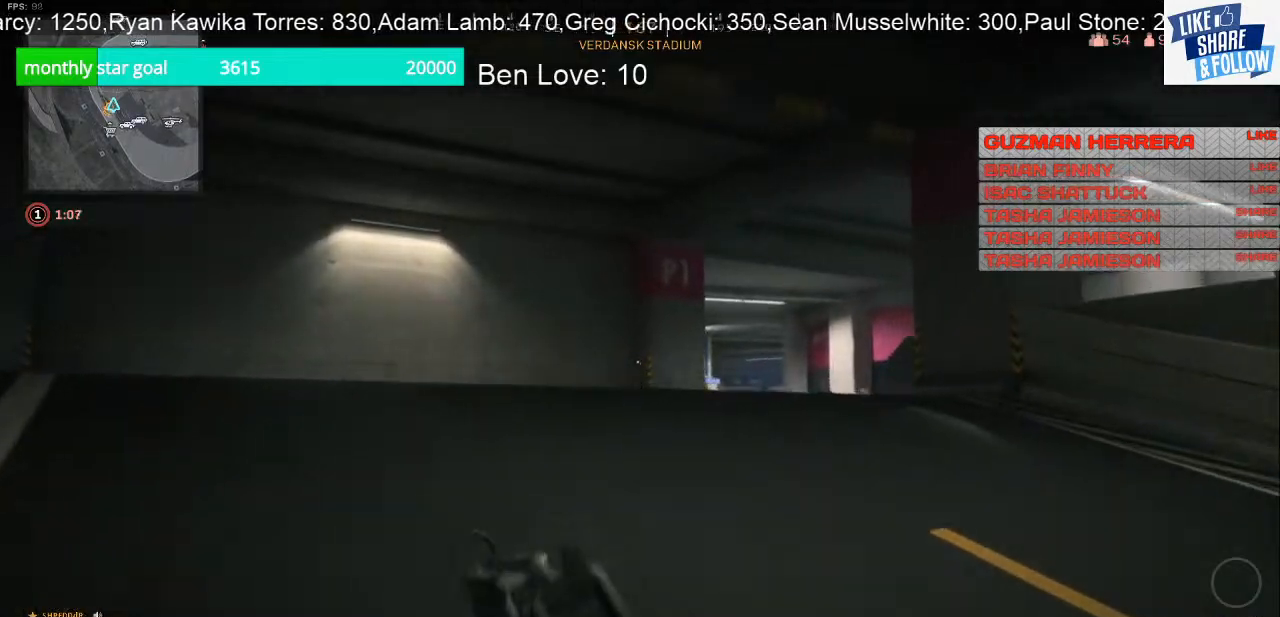
{"buttons": [], "left_stick": "up-left", "right_stick": "down-left", "events": [[367, "right_stick", "down-left"]]}
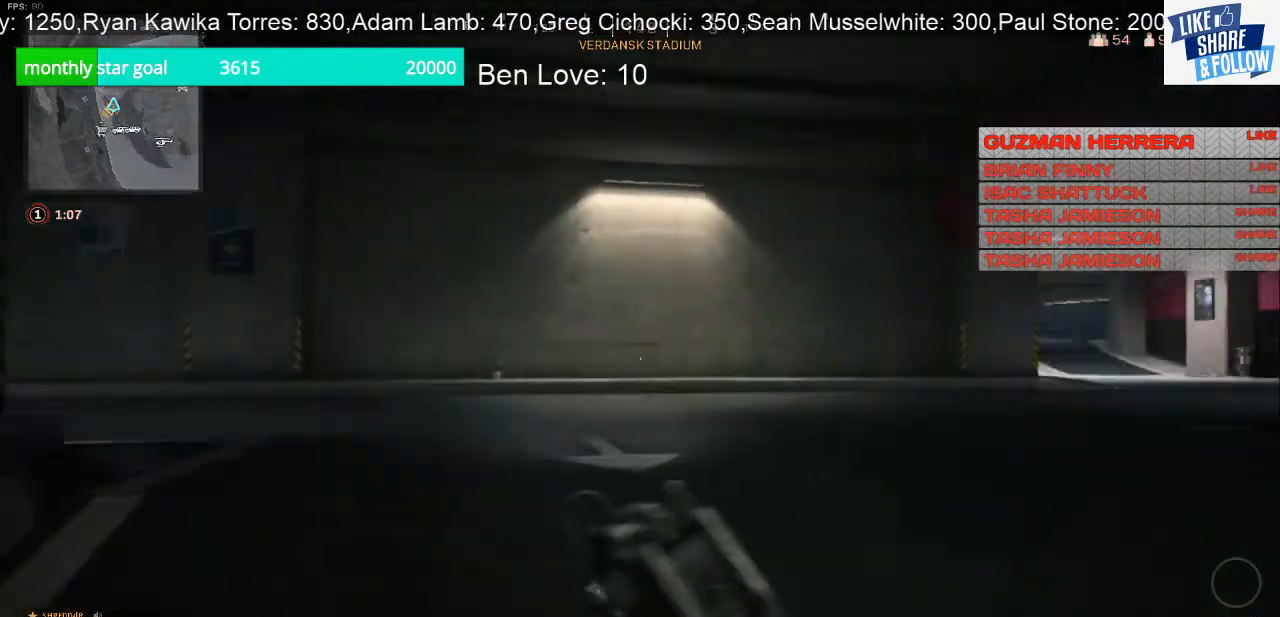
{"buttons": [], "left_stick": "up-right", "right_stick": "center", "events": [[67, "left_stick", "up"], [67, "right_stick", "left"], [233, "right_stick", "center"], [333, "left_stick", "up-right"]]}
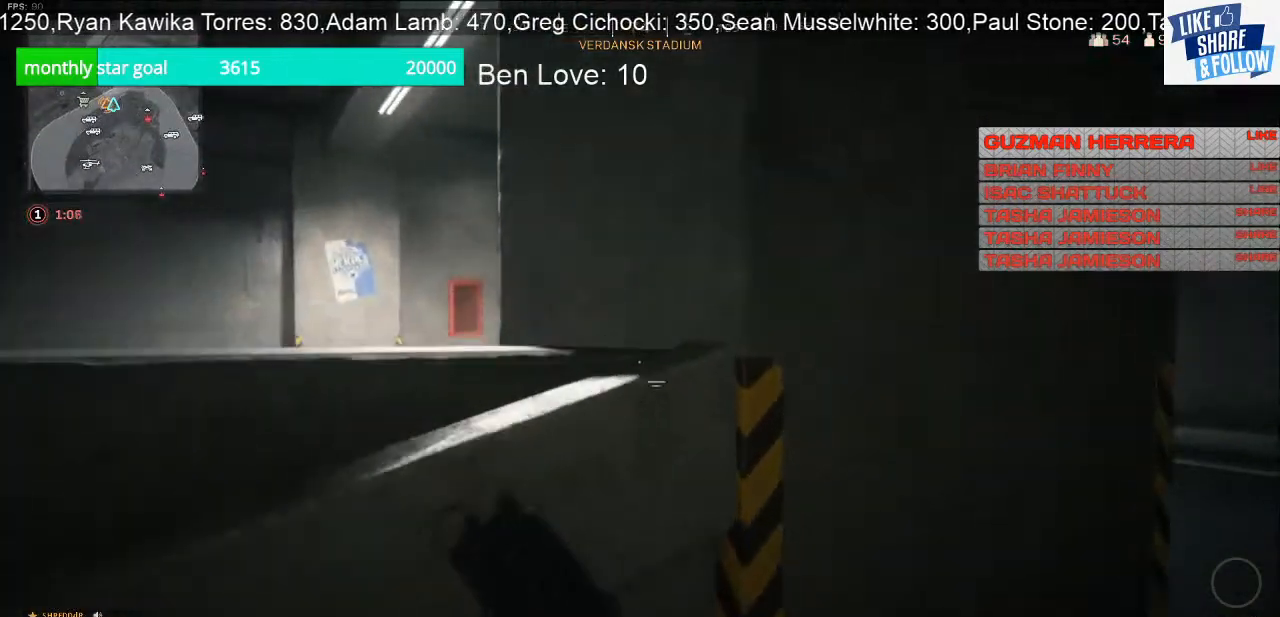
{"buttons": [], "left_stick": "up-right", "right_stick": "down-left", "events": [[500, "right_stick", "down-left"]]}
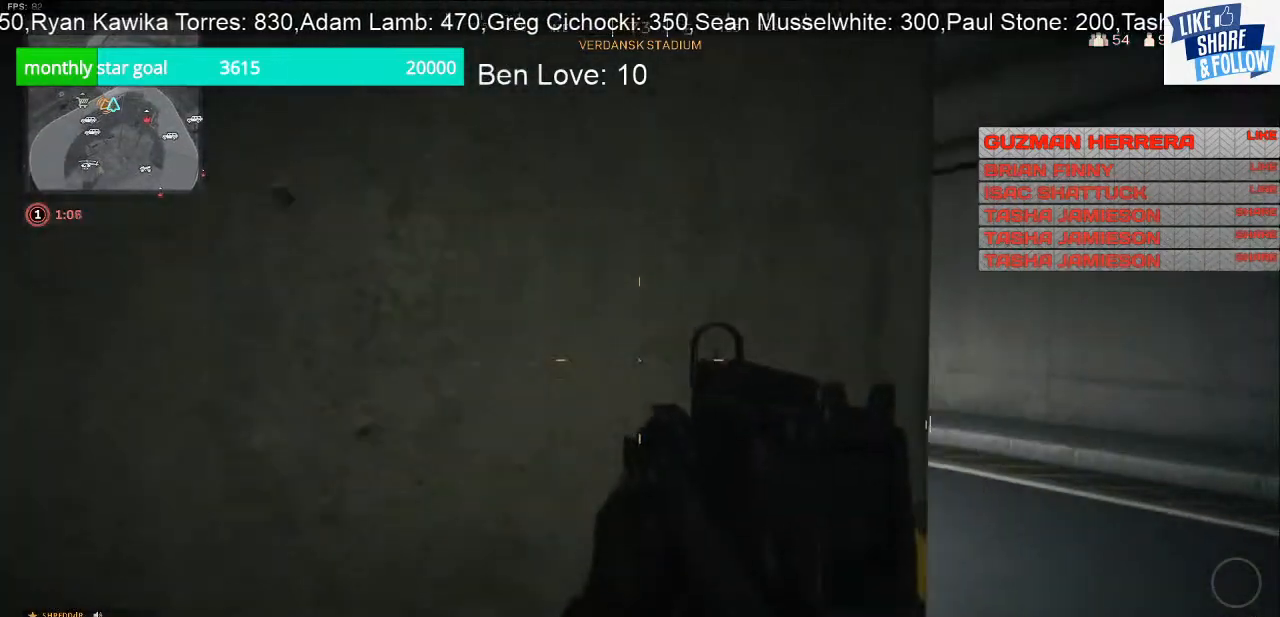
{"buttons": [], "left_stick": "up-right", "right_stick": "center", "events": [[333, "right_stick", "center"]]}
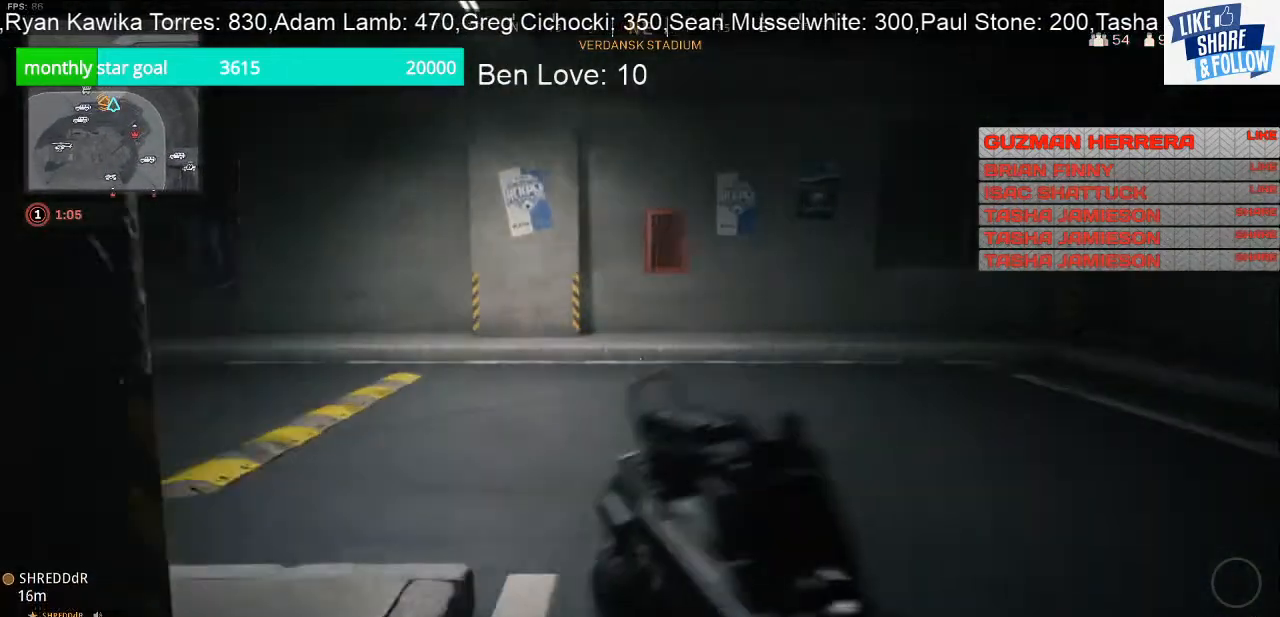
{"buttons": [], "left_stick": "right", "right_stick": "center", "events": [[67, "right_stick", "left"], [300, "left_stick", "right"], [433, "right_stick", "center"]]}
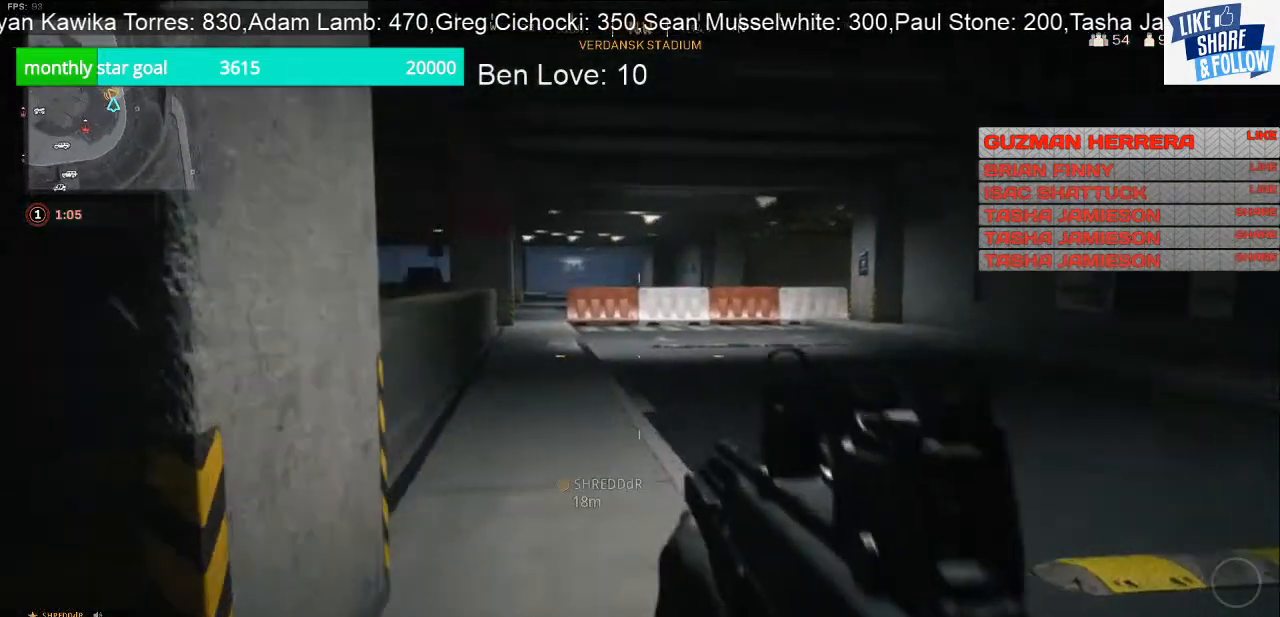
{"buttons": [], "left_stick": "down", "right_stick": "left", "events": [[433, "right_stick", "left"], [500, "left_stick", "down"]]}
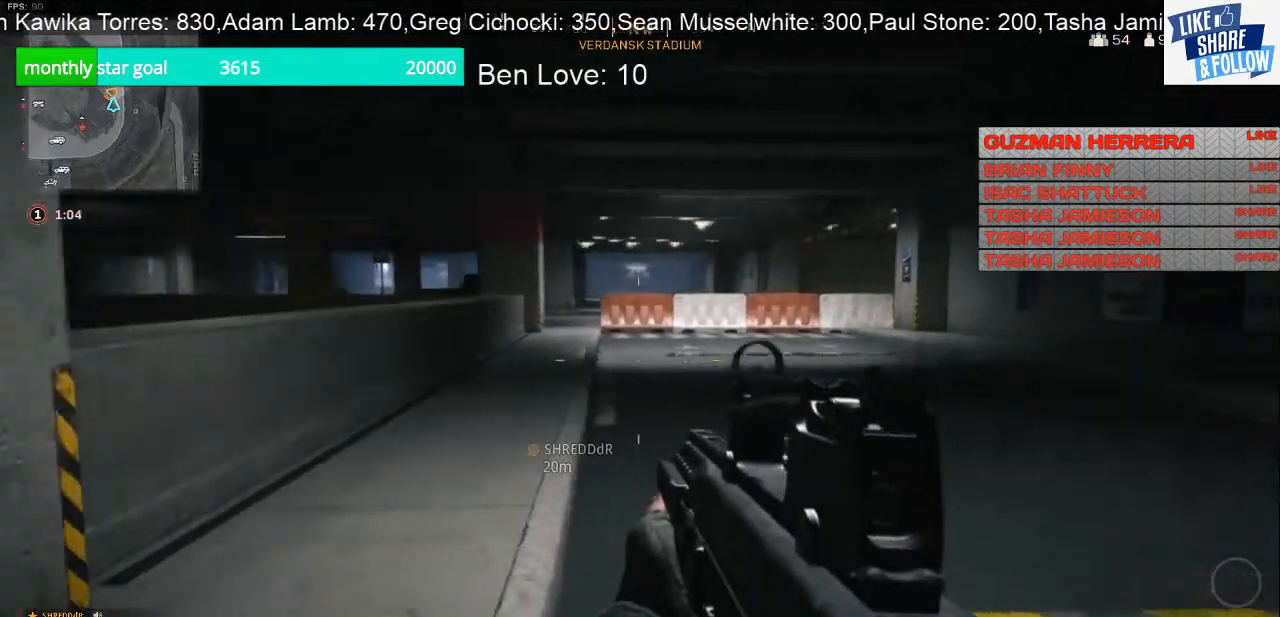
{"buttons": [], "left_stick": "left", "right_stick": "center", "events": [[67, "left_stick", "down-left"], [133, "right_stick", "center"], [167, "left_stick", "left"]]}
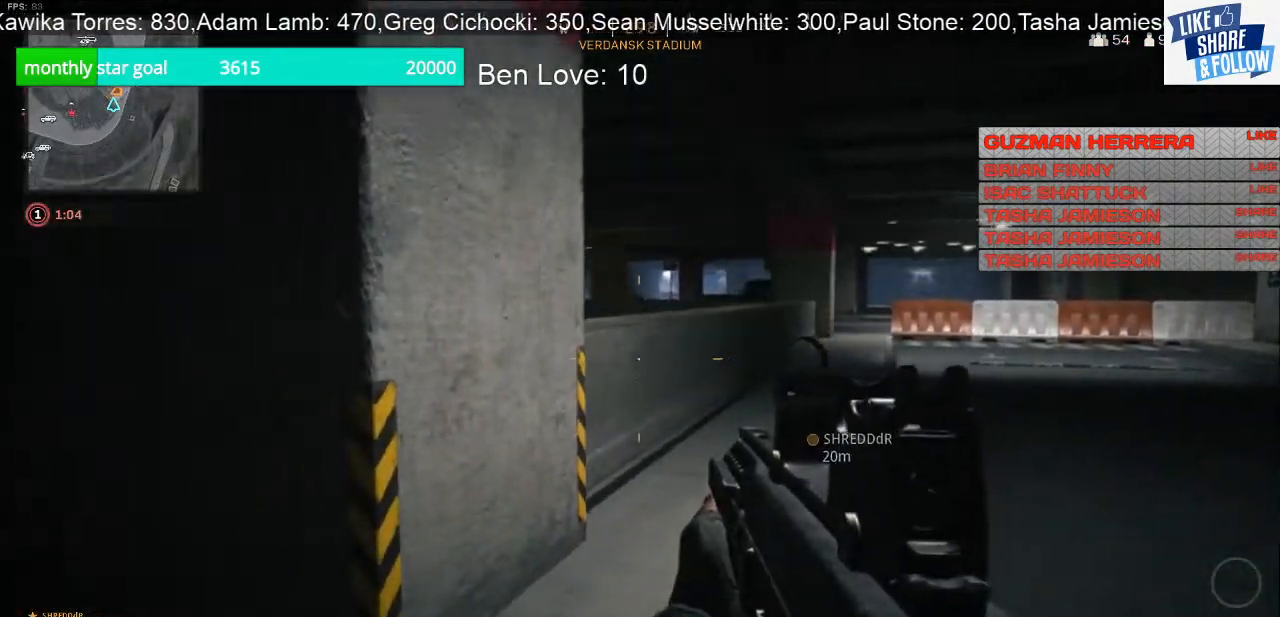
{"buttons": [], "left_stick": "up-left", "right_stick": "center", "events": [[67, "right_stick", "left"], [233, "right_stick", "center"], [333, "left_stick", "up-left"]]}
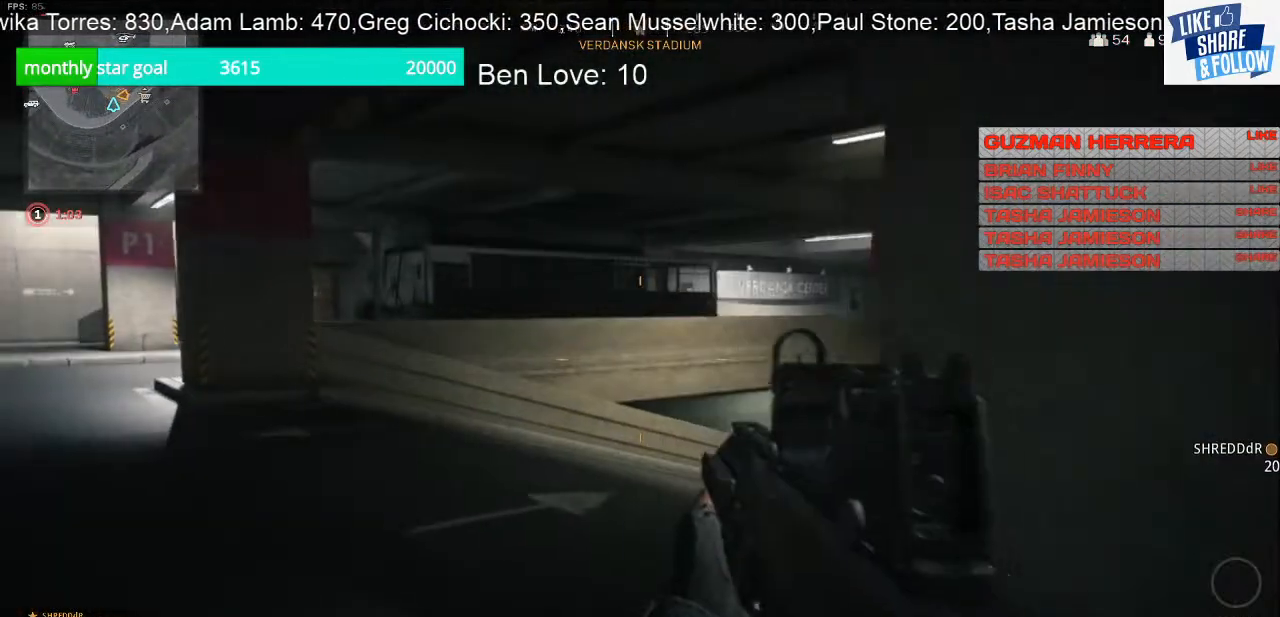
{"buttons": [], "left_stick": "up-left", "right_stick": "center", "events": []}
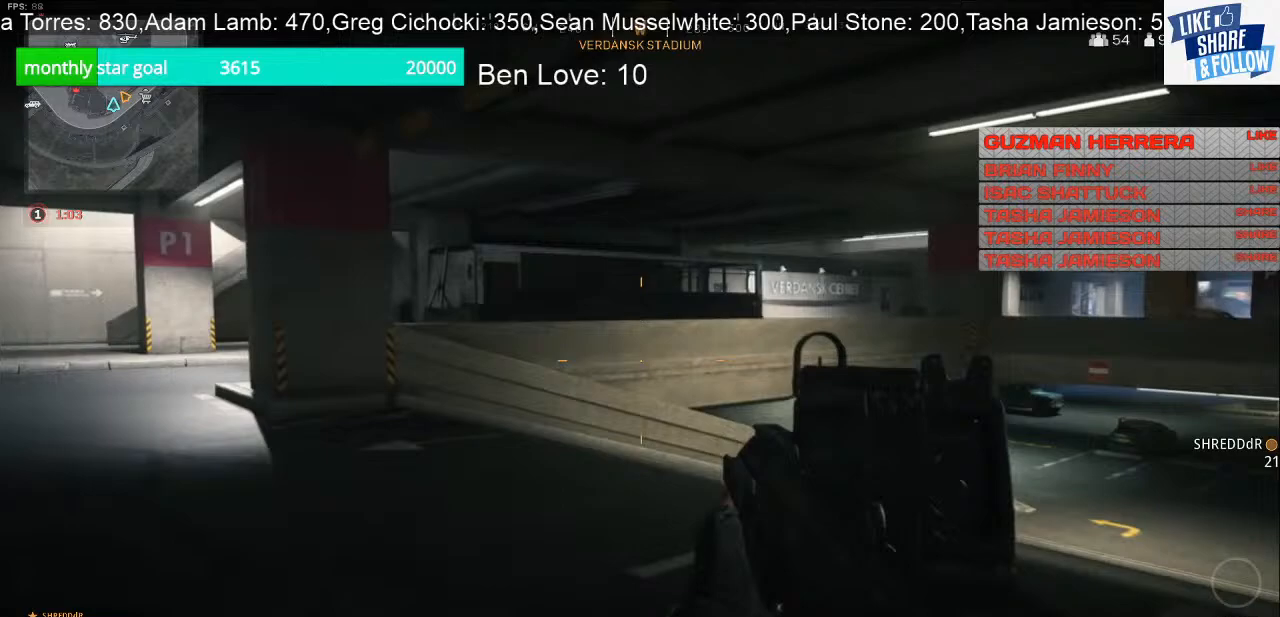
{"buttons": [], "left_stick": "up", "right_stick": "left", "events": [[433, "right_stick", "left"], [500, "left_stick", "up"]]}
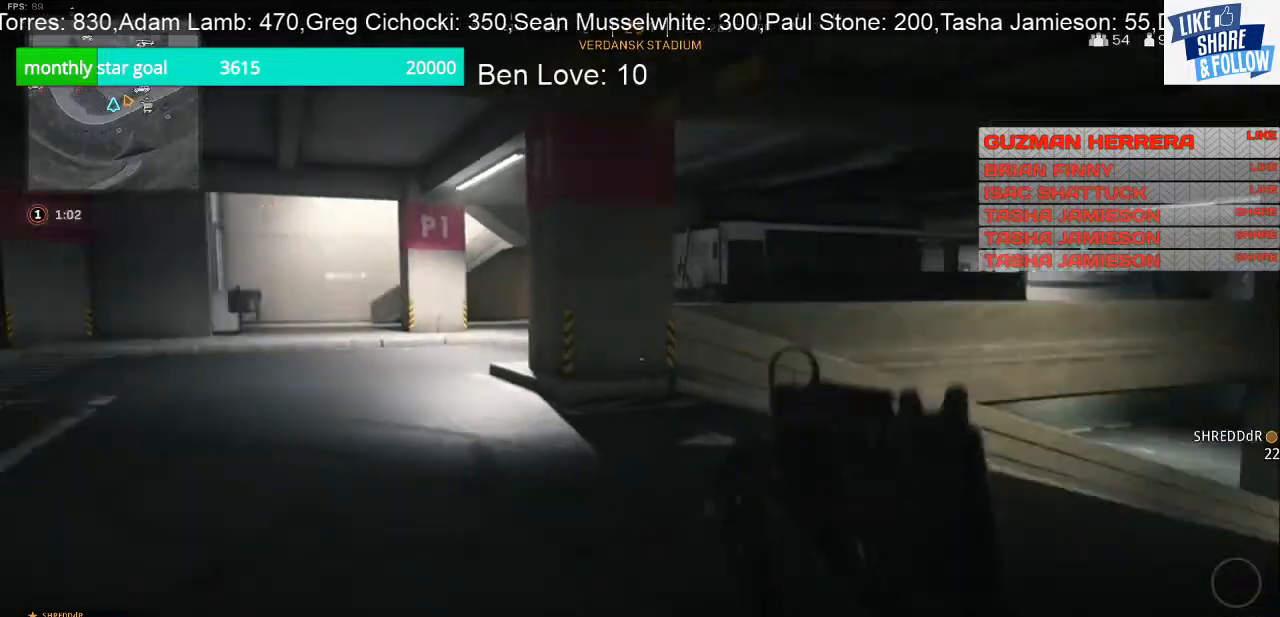
{"buttons": [], "left_stick": "up", "right_stick": "center", "events": [[100, "right_stick", "center"]]}
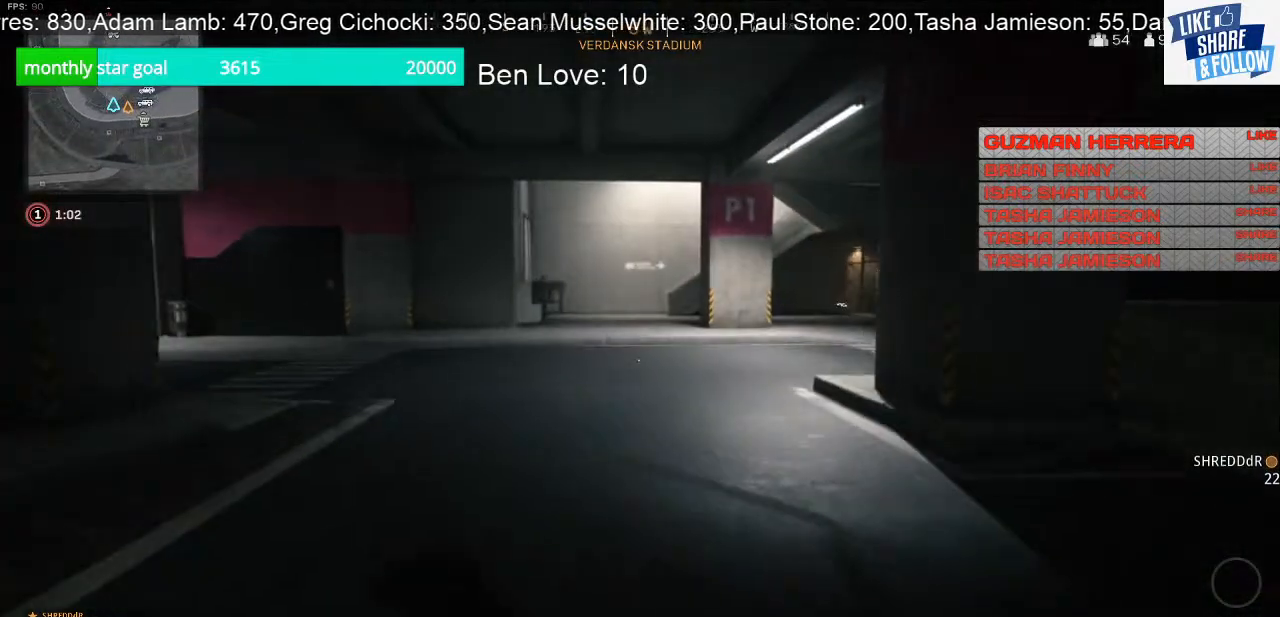
{"buttons": [], "left_stick": "up", "right_stick": "center", "events": []}
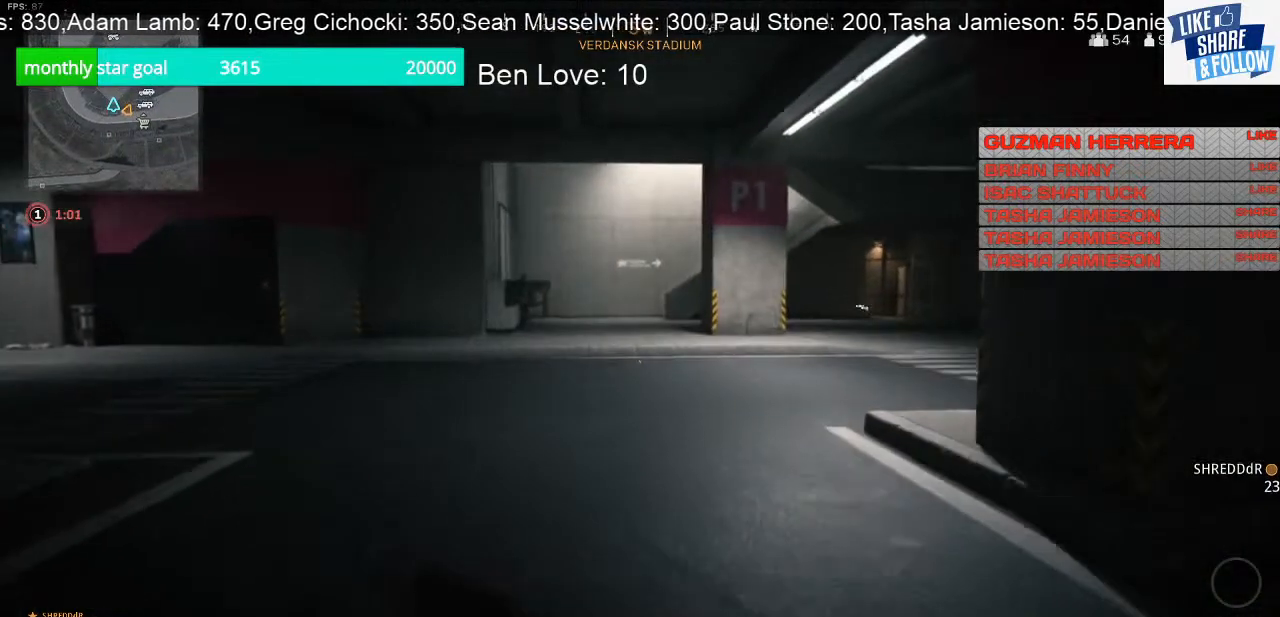
{"buttons": [], "left_stick": "right", "right_stick": "center", "events": [[167, "right_stick", "left"], [233, "left_stick", "up-right"], [367, "left_stick", "right"], [433, "right_stick", "center"]]}
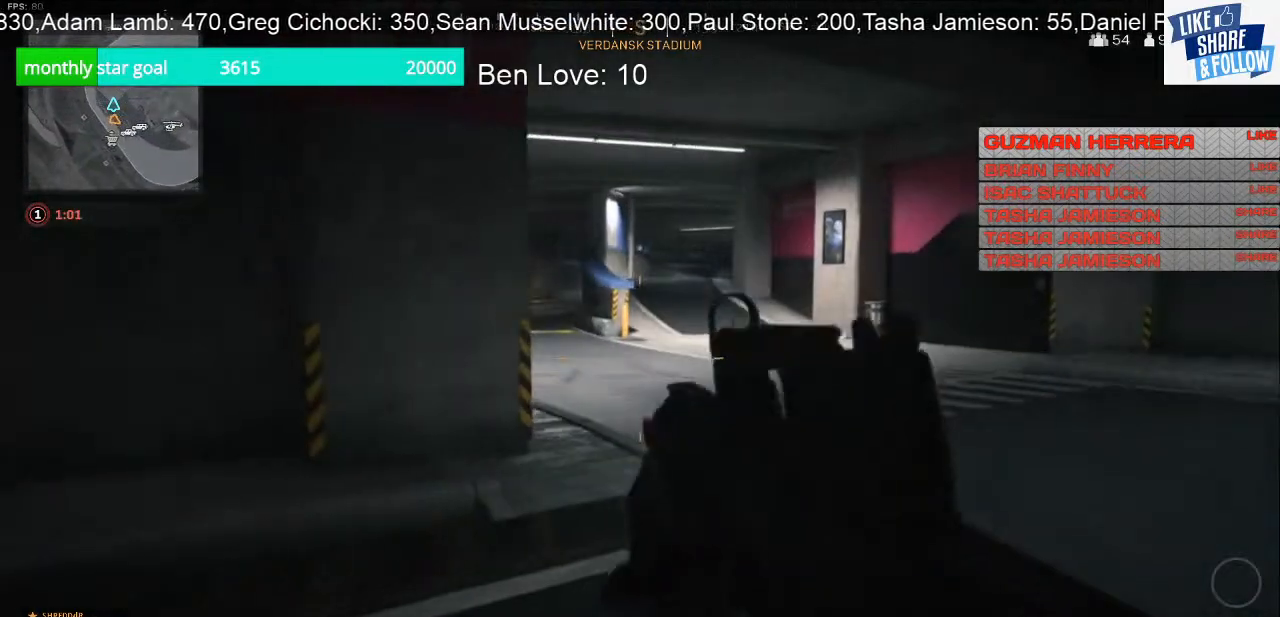
{"buttons": ["L2"], "left_stick": "right", "right_stick": "center", "events": [[167, "right_stick", "left"], [267, "L2", "down"], [333, "right_stick", "center"]]}
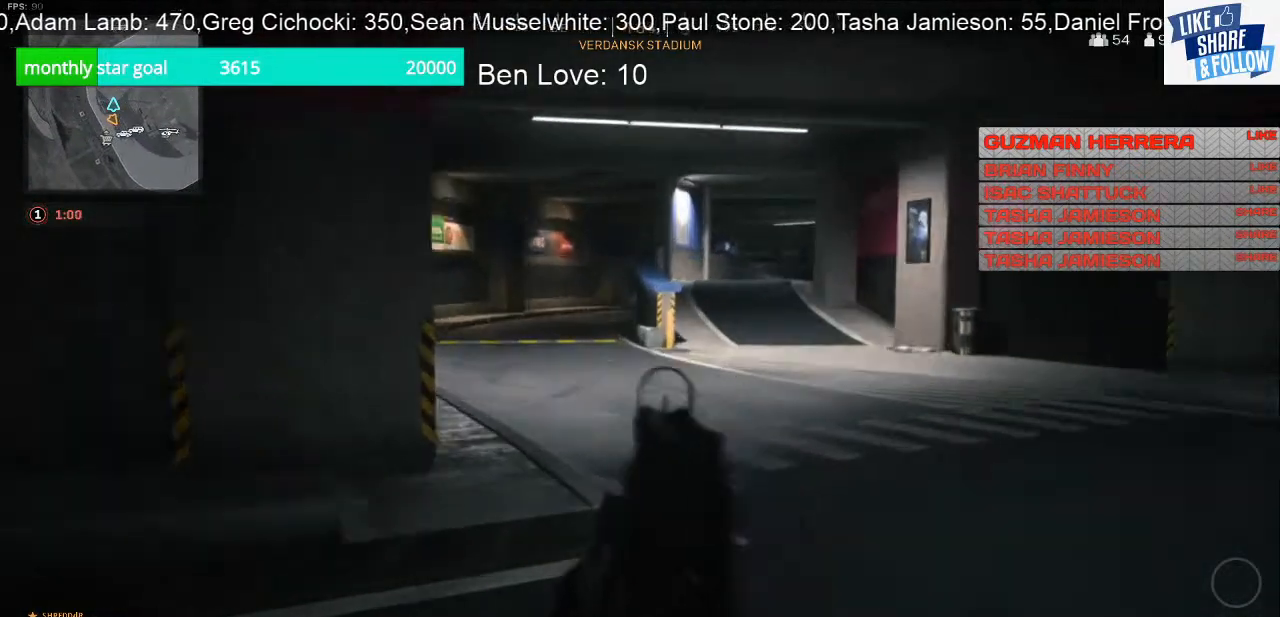
{"buttons": ["L2"], "left_stick": "right", "right_stick": "center", "events": []}
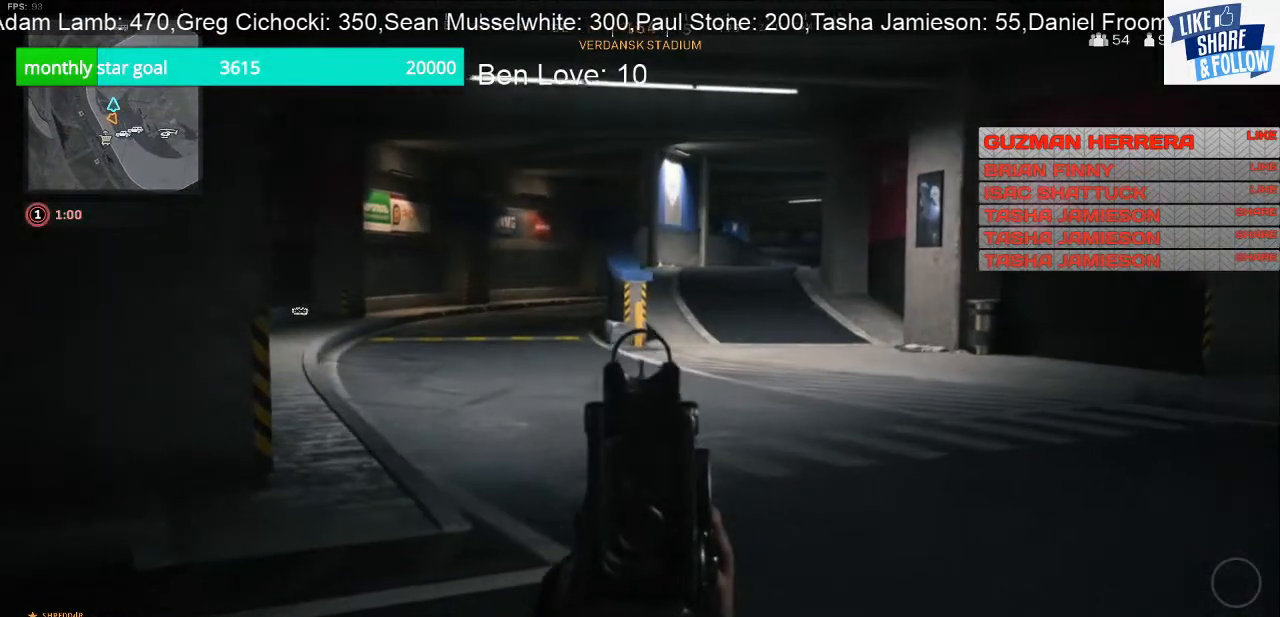
{"buttons": ["L2"], "left_stick": "right", "right_stick": "center", "events": []}
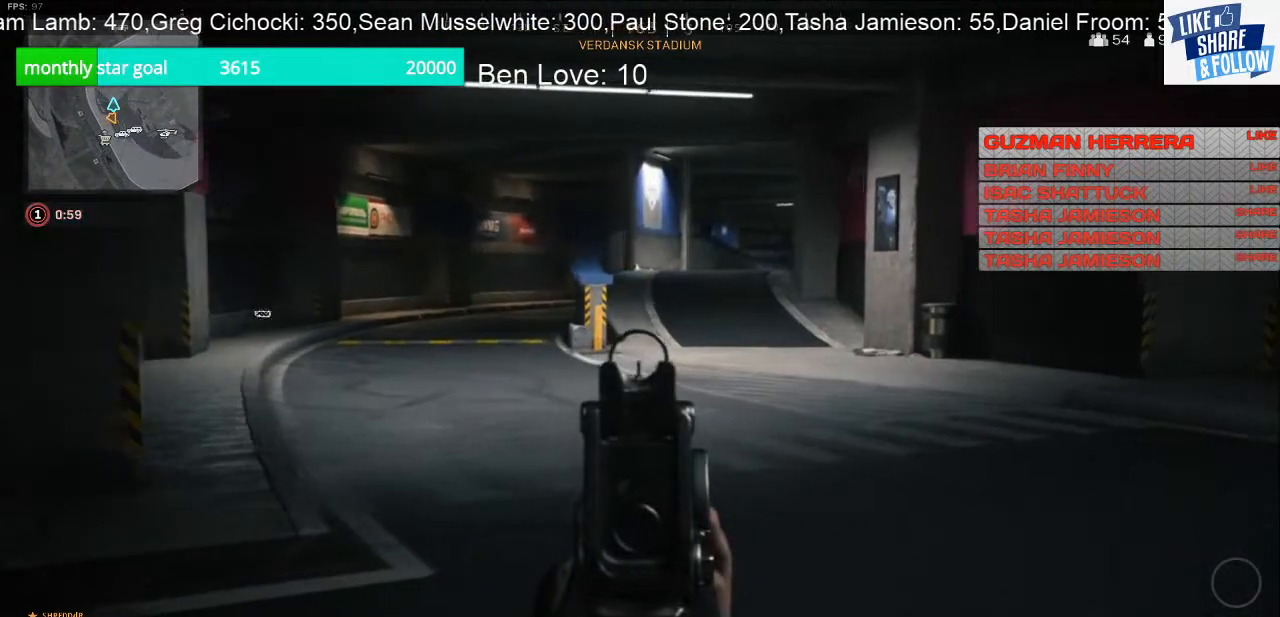
{"buttons": [], "left_stick": "up-right", "right_stick": "right", "events": [[467, "L2", "up"], [467, "left_stick", "up-right"], [500, "right_stick", "right"]]}
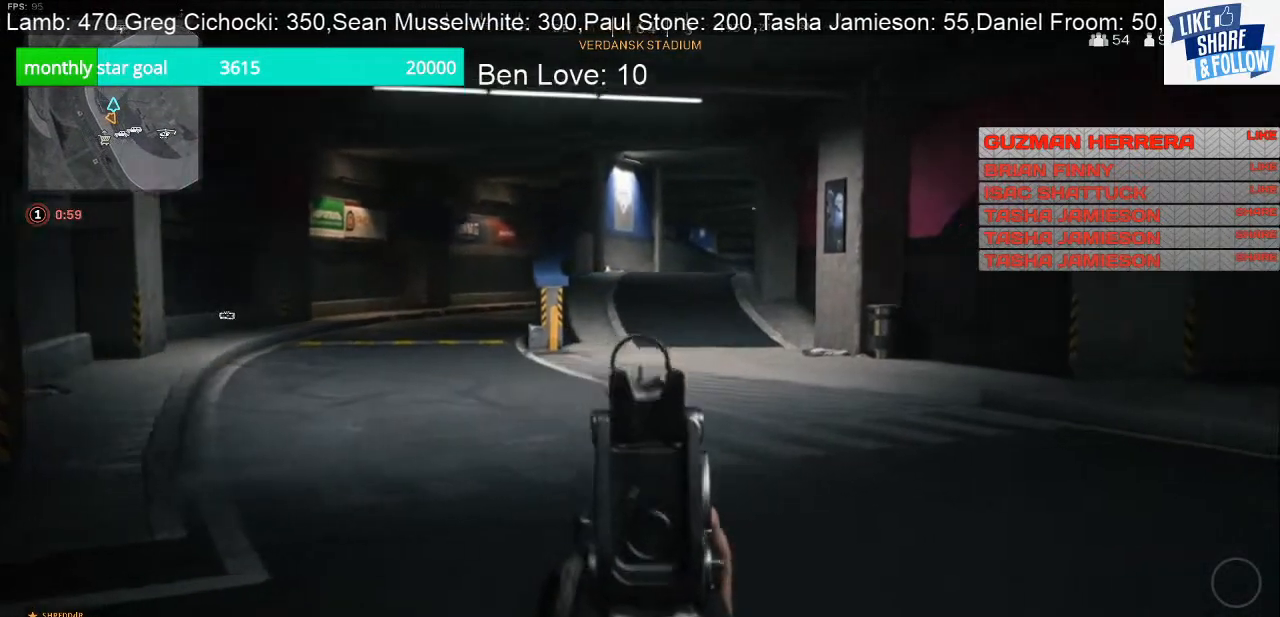
{"buttons": [], "left_stick": "up-left", "right_stick": "right", "events": [[100, "left_stick", "up"], [500, "left_stick", "up-left"]]}
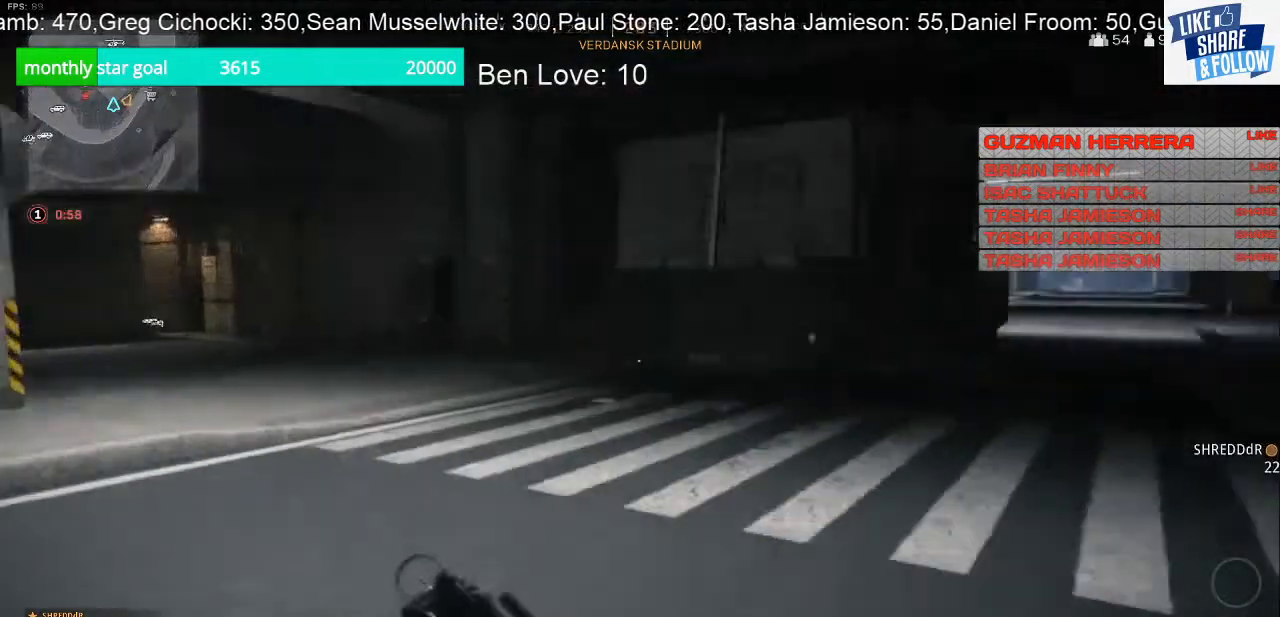
{"buttons": [], "left_stick": "up-left", "right_stick": "center", "events": [[167, "right_stick", "center"]]}
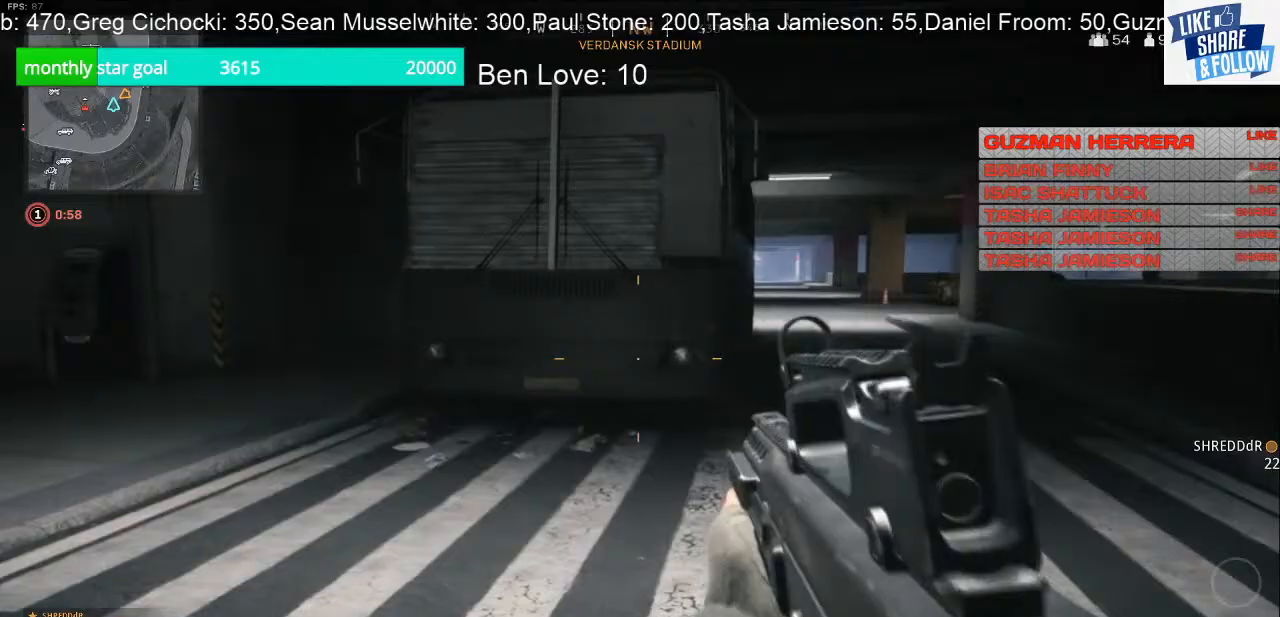
{"buttons": [], "left_stick": "up", "right_stick": "center", "events": [[167, "right_stick", "left"], [300, "left_stick", "up"], [367, "right_stick", "center"]]}